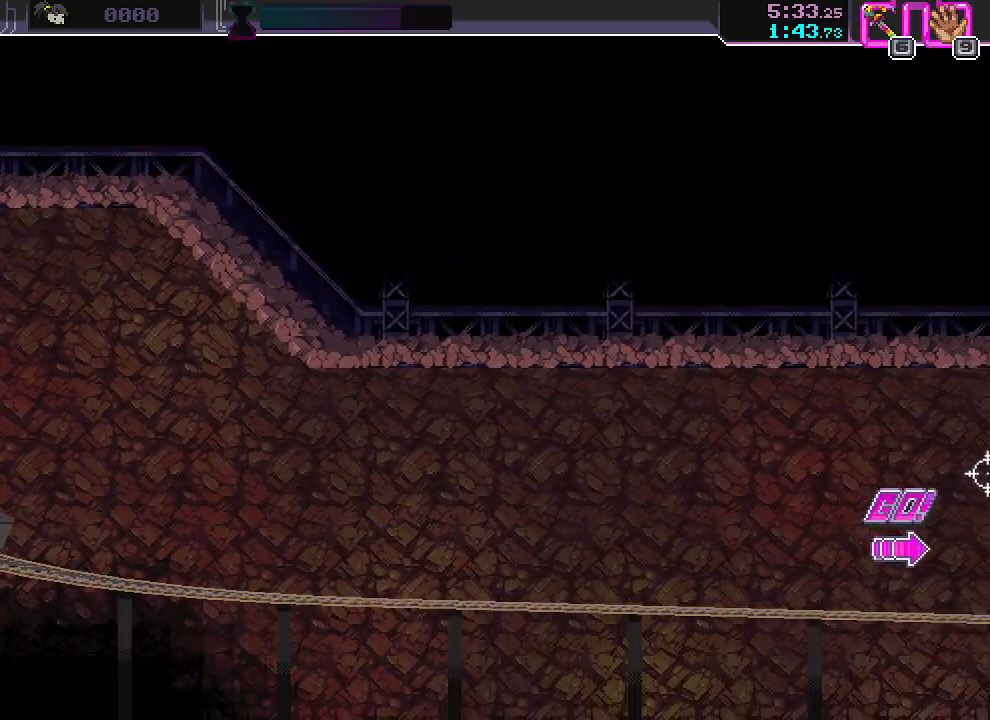
Gameplay with keyboard and mouse; each line is a JSON object with the keys and mouse buttons held at the frame after it. "events" lists presses ("down") and releases ("up") of "a", "ctrl", "d", "r", "s", "shift", "space", "w", "mouse_left", "mouse_wheel", "mouse_right", "mouse_mb4" and "mouse_mb5" between this image and that frame as [ms after this image, input, new state], when the widget could be followed in between. "mouse_left", "mouse_wheel", "mouse_right", "mouse_mb4", "mouse_mb5" = the "left", "wheel", "right", "mb4", "mb5" buttons of the "mouse" list. No other keys are recorded. "wheel" means that the mouse wheel is clicked or scrolled. Mouse movement is not recorded.
{"keys": ["d"], "mouse": [], "events": []}
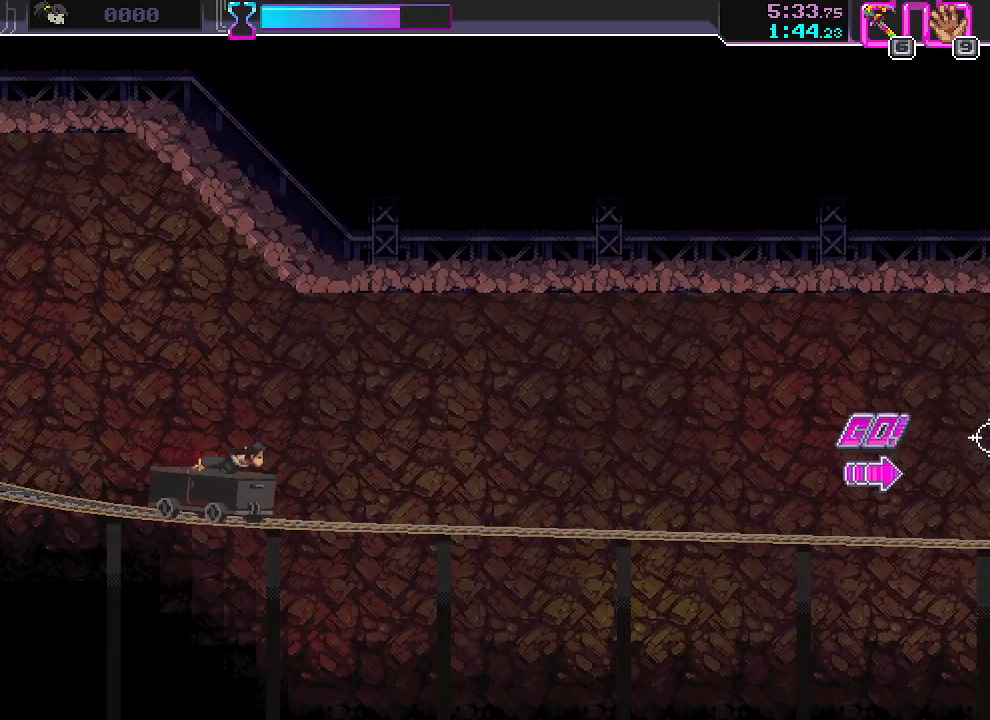
{"keys": ["d"], "mouse": [], "events": []}
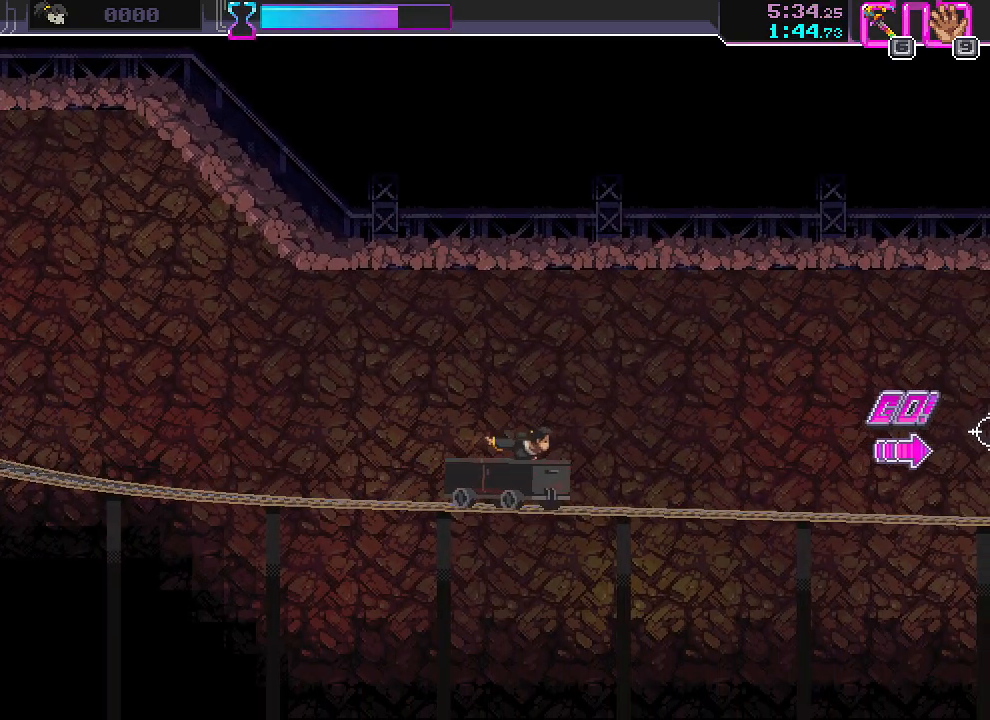
{"keys": ["d"], "mouse": ["left"], "events": [[350, "w", "down"], [433, "w", "up"], [467, "mouse_left", "down"]]}
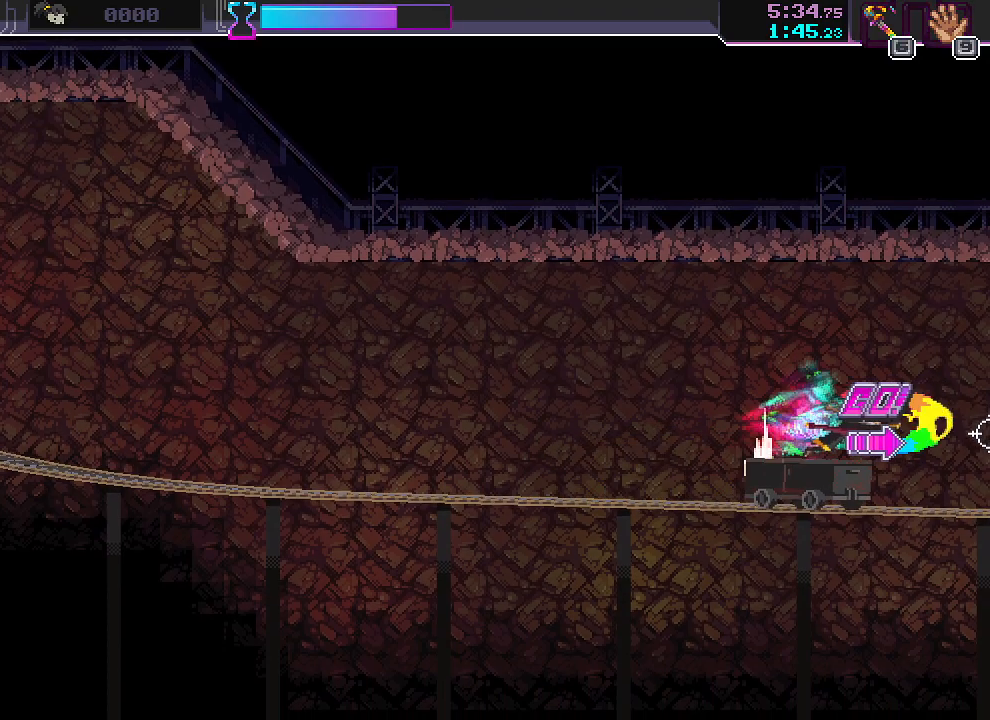
{"keys": ["d"], "mouse": [], "events": [[67, "mouse_left", "up"]]}
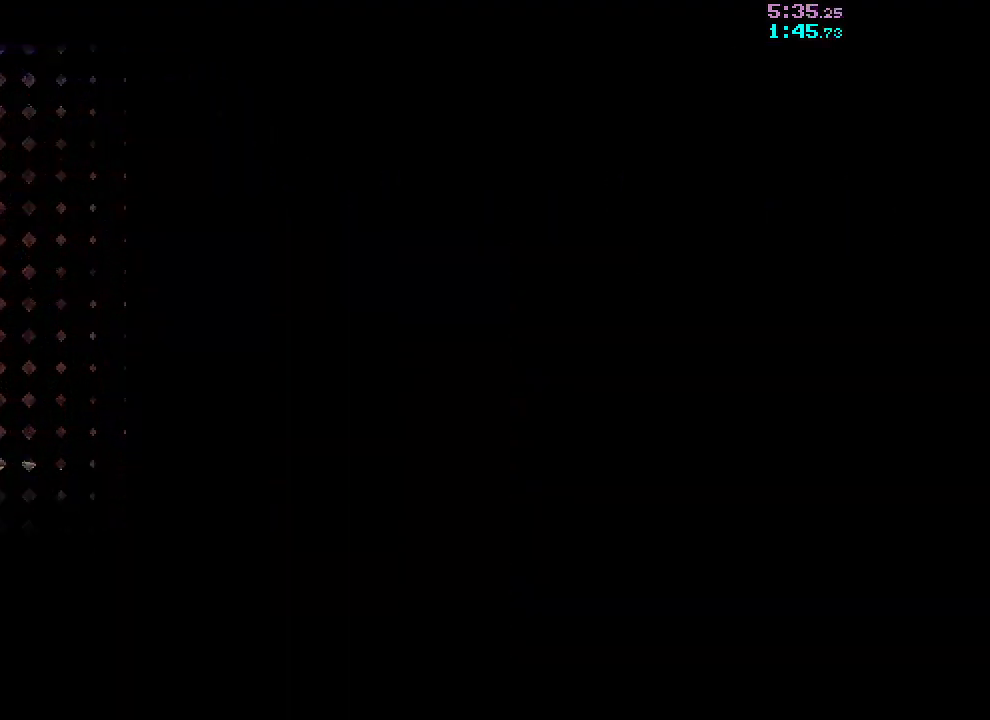
{"keys": ["d"], "mouse": [], "events": []}
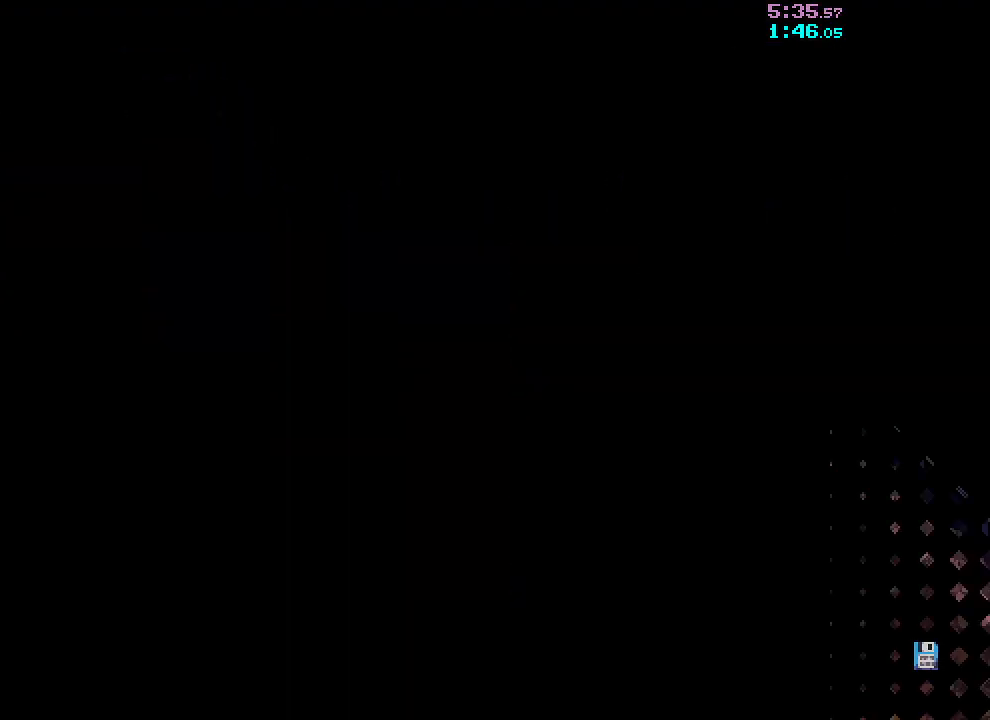
{"keys": ["d", "w"], "mouse": [], "events": [[467, "w", "down"]]}
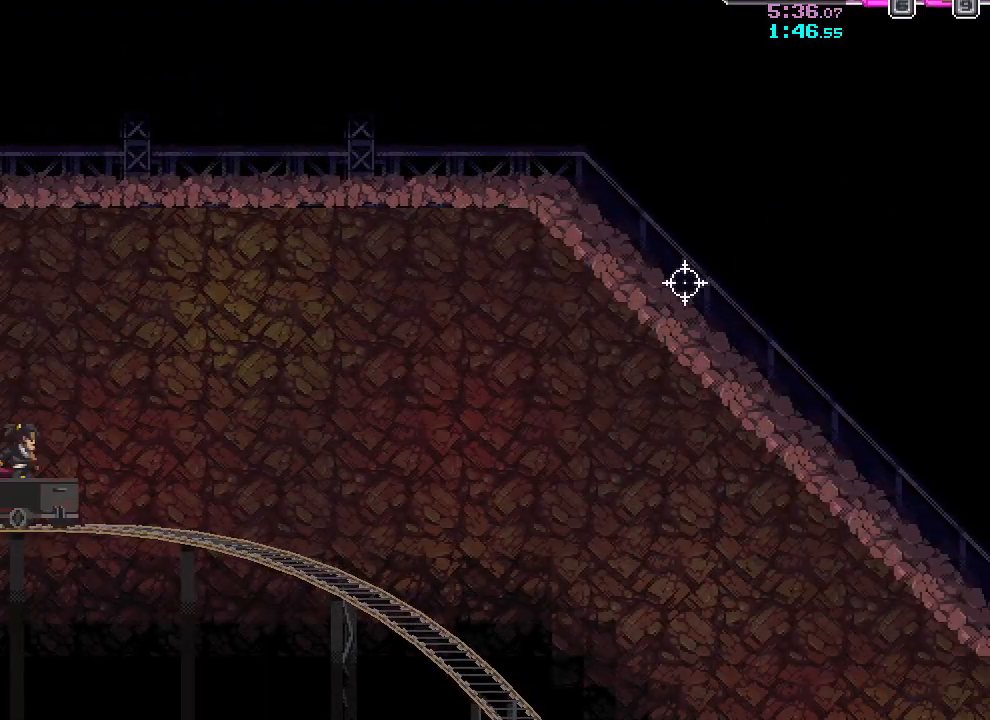
{"keys": ["d"], "mouse": [], "events": [[33, "w", "up"]]}
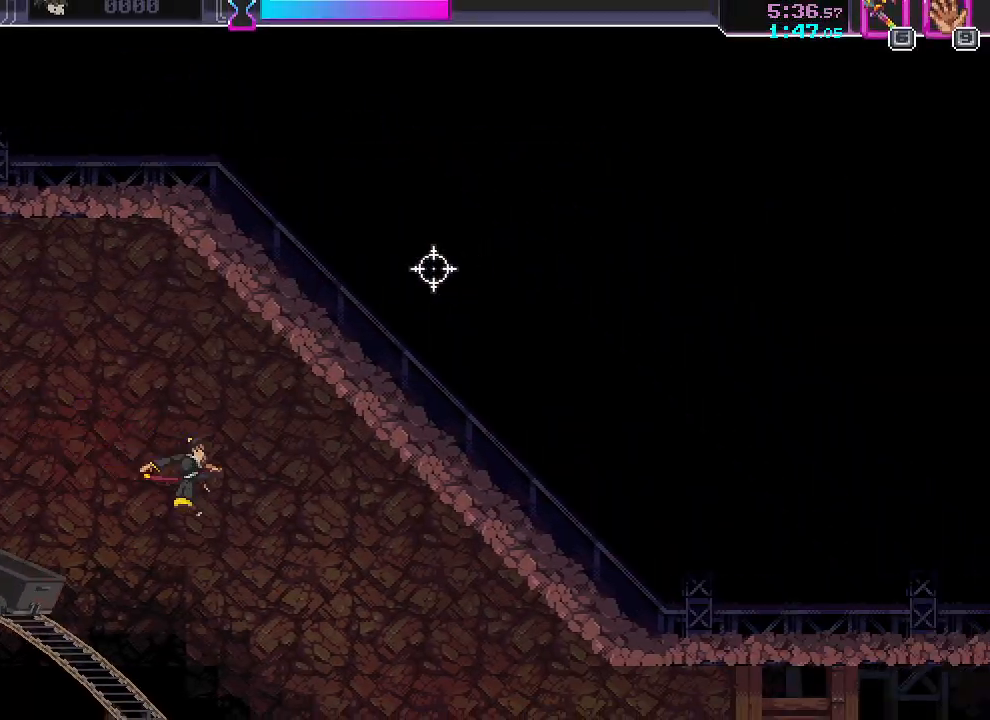
{"keys": ["d"], "mouse": ["left"], "events": [[150, "mouse_left", "down"], [283, "mouse_left", "up"], [483, "mouse_left", "down"]]}
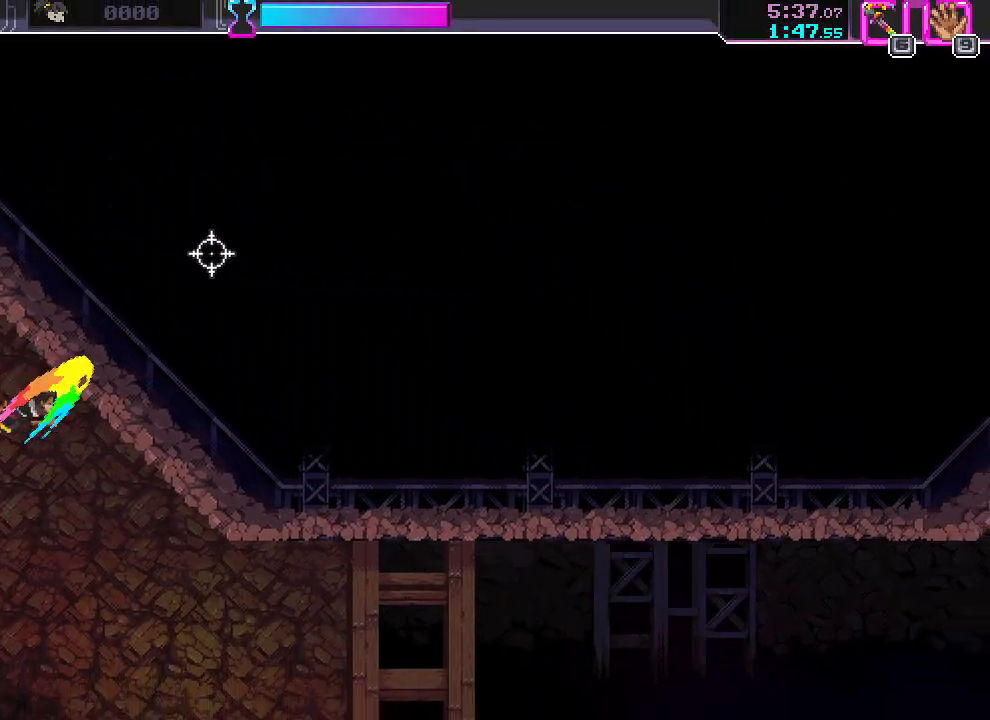
{"keys": ["d"], "mouse": [], "events": [[117, "mouse_left", "up"]]}
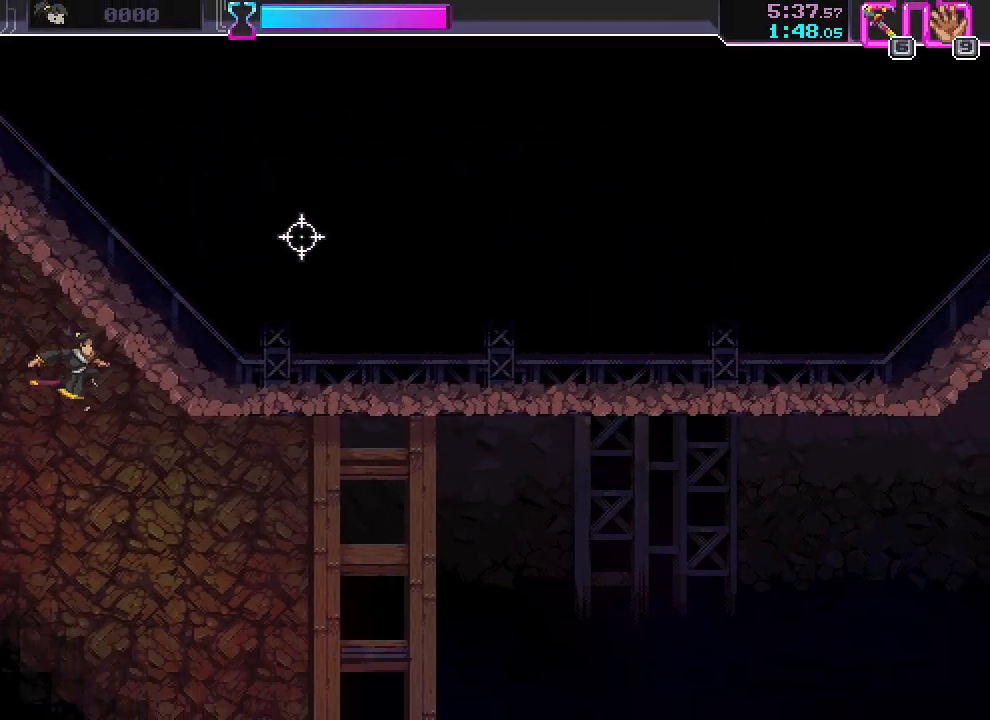
{"keys": ["d"], "mouse": ["left"], "events": [[167, "mouse_left", "down"], [283, "mouse_left", "up"], [483, "mouse_left", "down"]]}
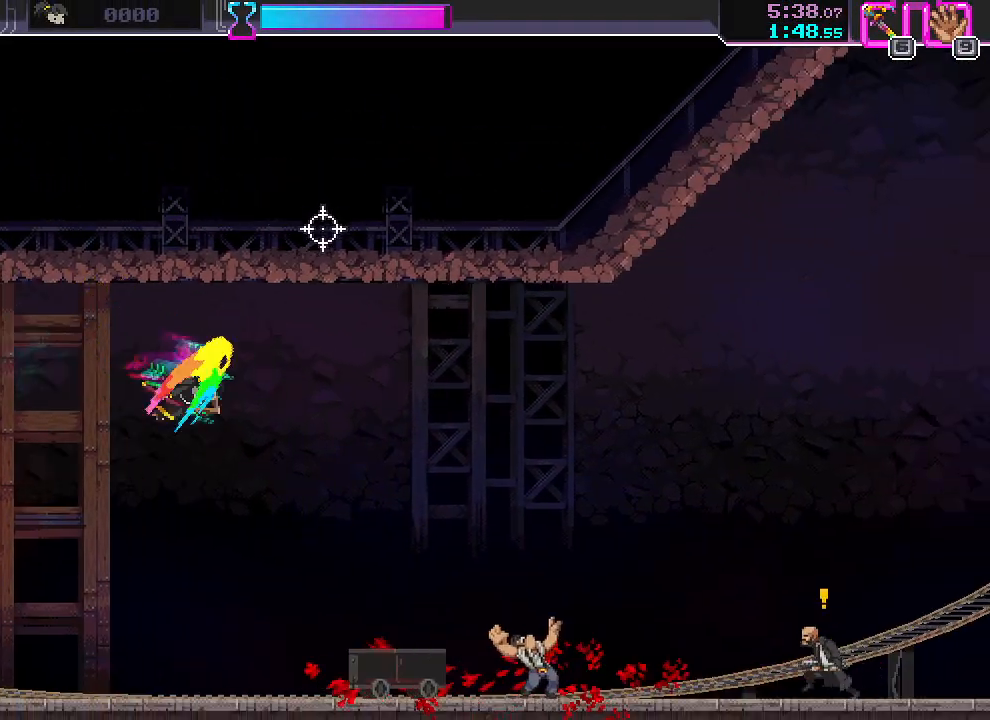
{"keys": ["d"], "mouse": [], "events": [[100, "mouse_left", "up"], [350, "mouse_left", "down"], [450, "mouse_left", "up"]]}
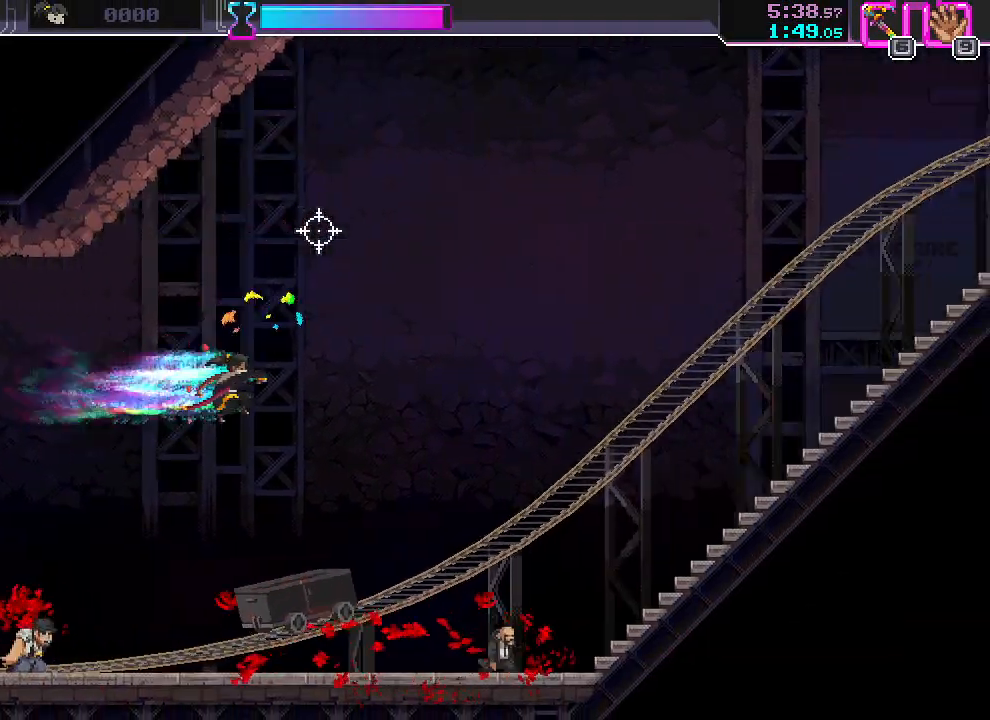
{"keys": ["d"], "mouse": [], "events": []}
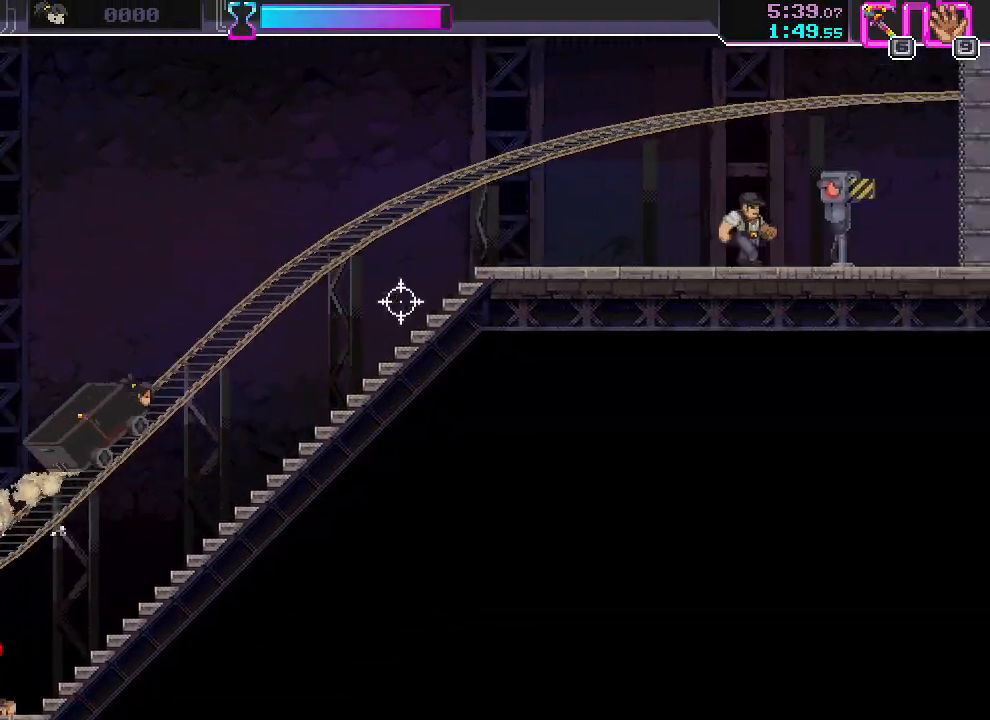
{"keys": ["d"], "mouse": [], "events": [[150, "w", "down"], [250, "w", "up"]]}
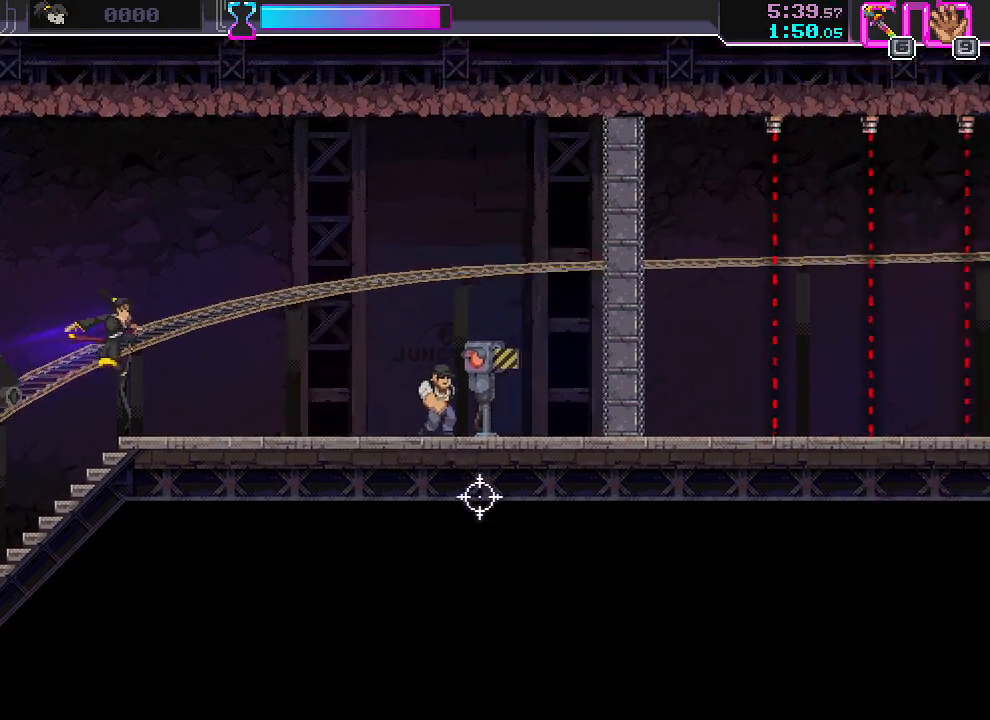
{"keys": ["d"], "mouse": [], "events": [[267, "mouse_left", "down"], [350, "mouse_left", "up"]]}
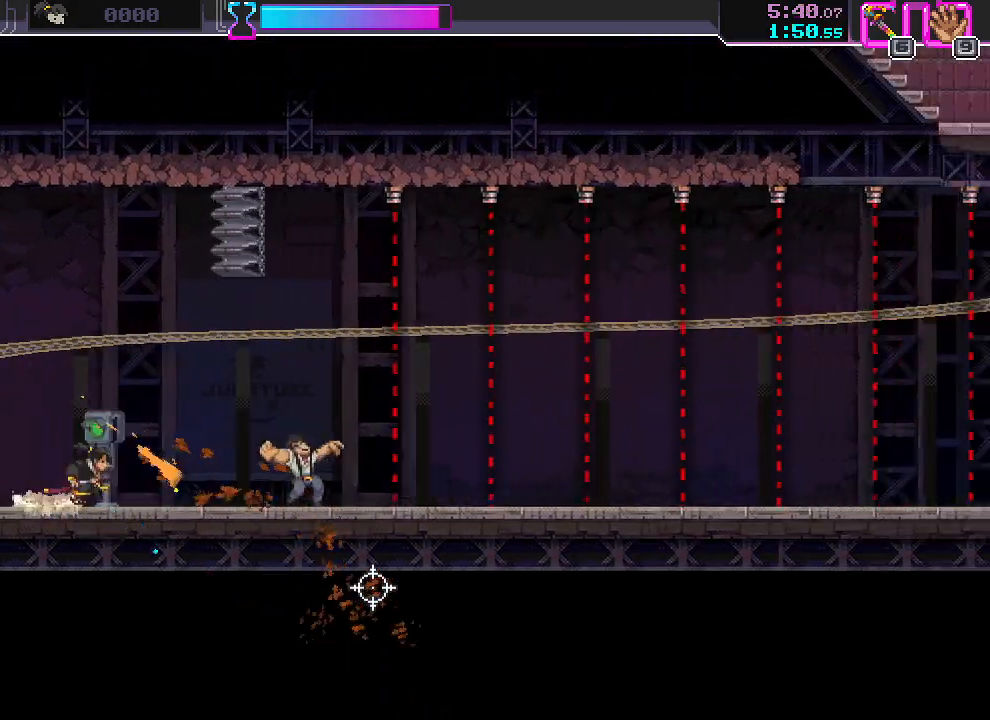
{"keys": ["d"], "mouse": [], "events": []}
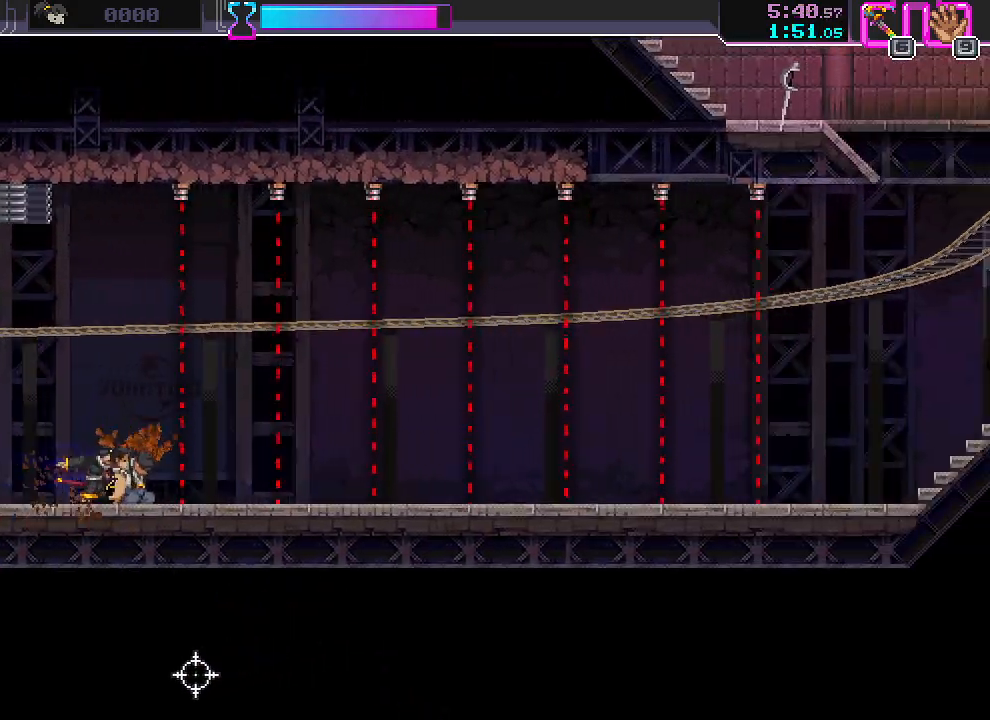
{"keys": [], "mouse": [], "events": [[83, "space", "down"], [200, "d", "up"], [200, "space", "up"], [350, "mouse_left", "down"], [500, "mouse_left", "up"]]}
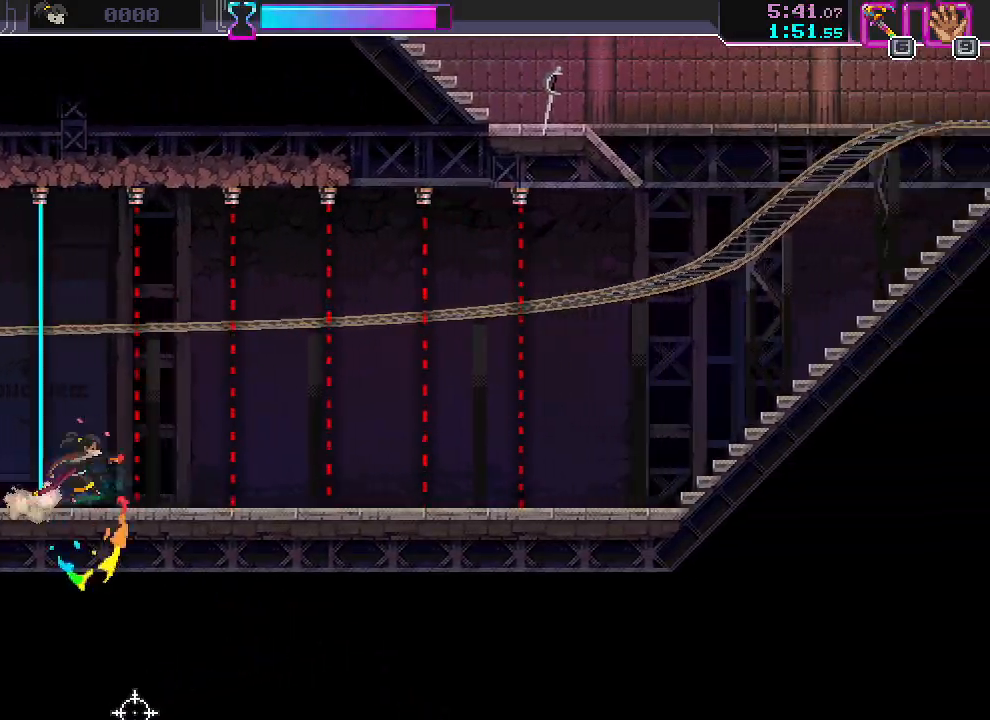
{"keys": [], "mouse": [], "events": [[100, "d", "down"], [117, "space", "down"], [217, "d", "up"], [233, "space", "up"], [350, "mouse_left", "down"], [500, "mouse_left", "up"]]}
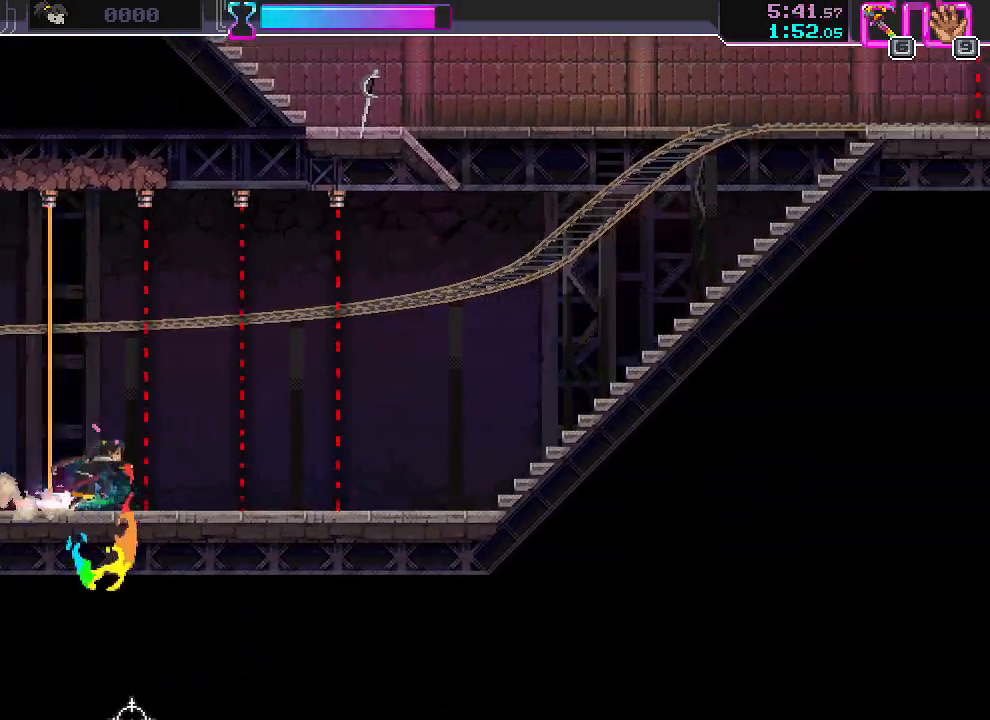
{"keys": [], "mouse": ["left"], "events": [[117, "d", "down"], [133, "space", "down"], [217, "d", "up"], [250, "space", "up"], [367, "mouse_left", "down"]]}
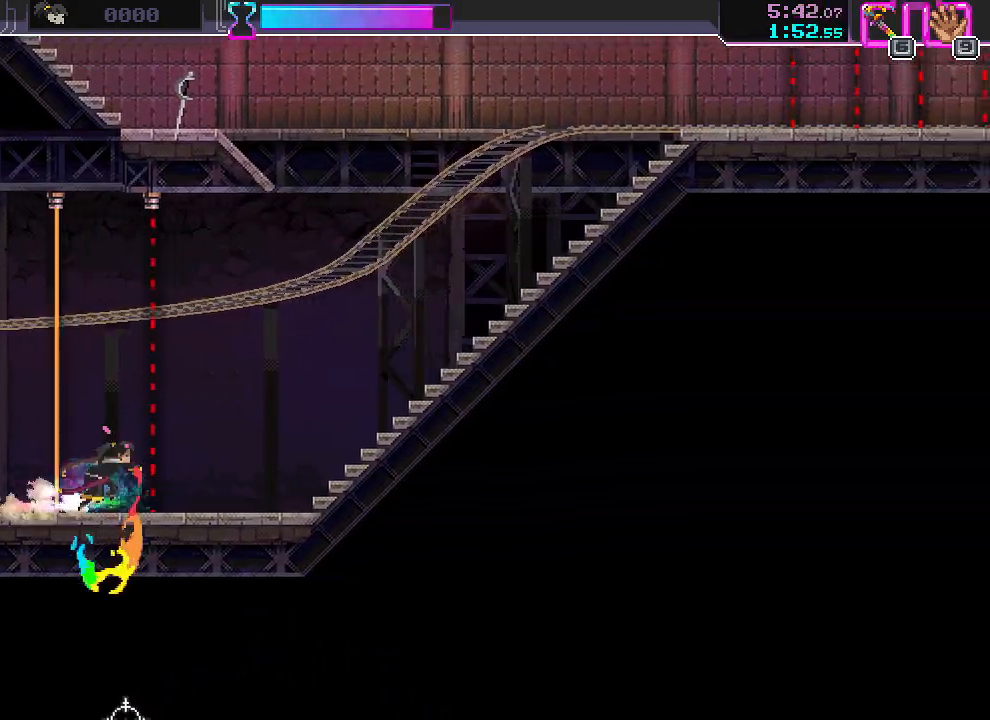
{"keys": ["s"], "mouse": [], "events": [[17, "mouse_left", "up"], [100, "d", "down"], [117, "space", "down"], [250, "space", "up"], [267, "d", "up"], [367, "s", "down"]]}
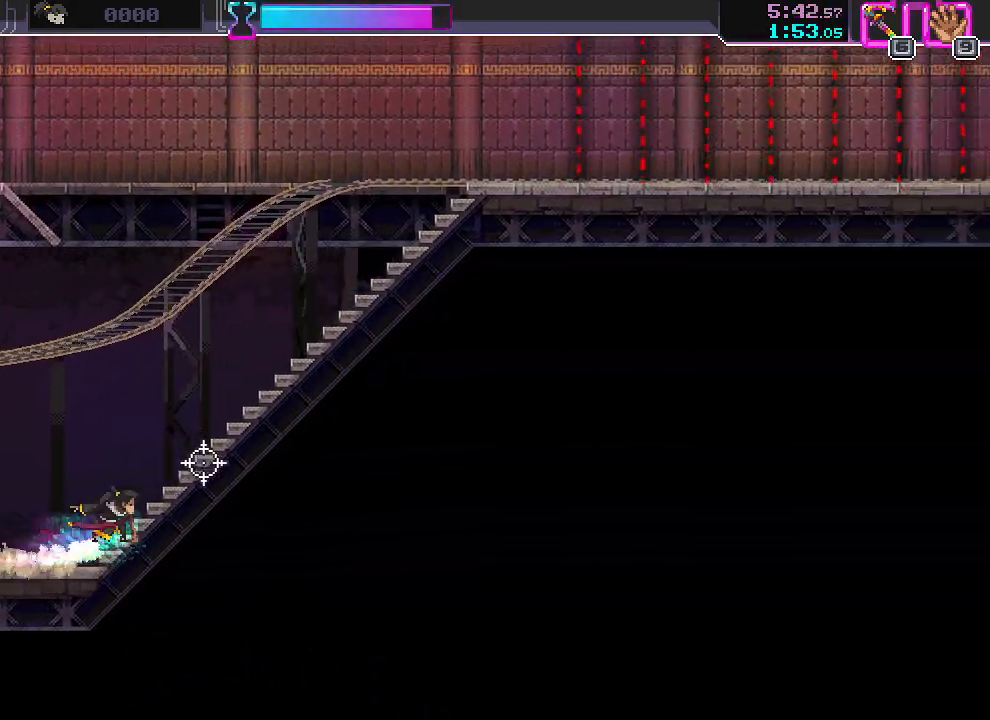
{"keys": ["a"], "mouse": [], "events": [[33, "d", "down"], [33, "s", "up"], [133, "w", "down"], [167, "d", "up"], [317, "a", "down"], [500, "w", "up"]]}
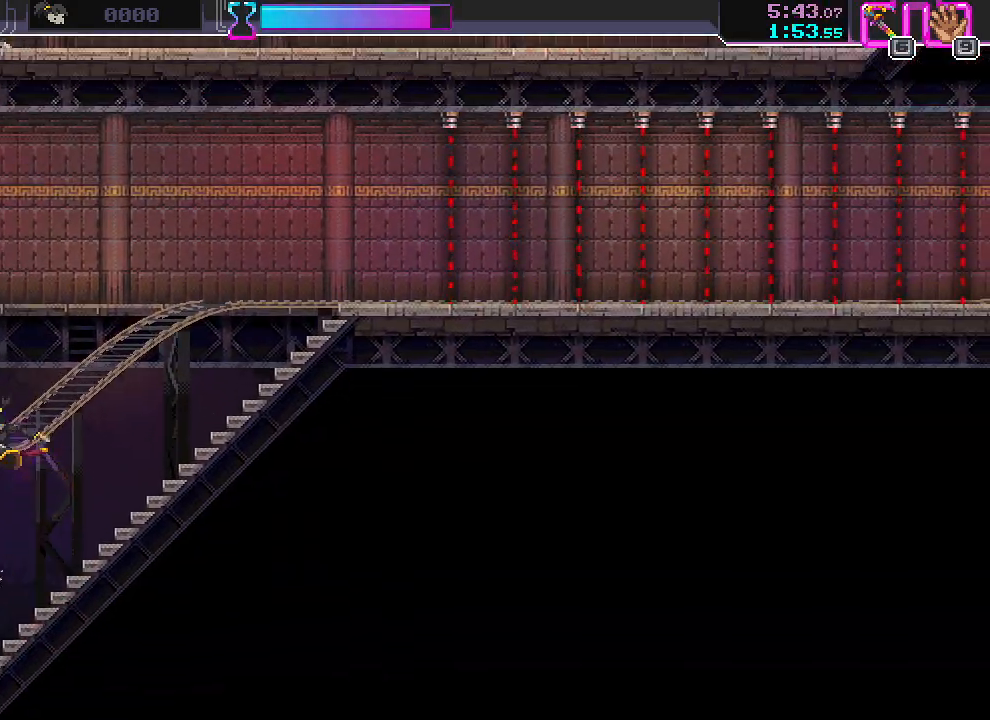
{"keys": ["a"], "mouse": [], "events": [[33, "mouse_left", "down"], [133, "mouse_left", "up"], [333, "s", "down"], [450, "s", "up"]]}
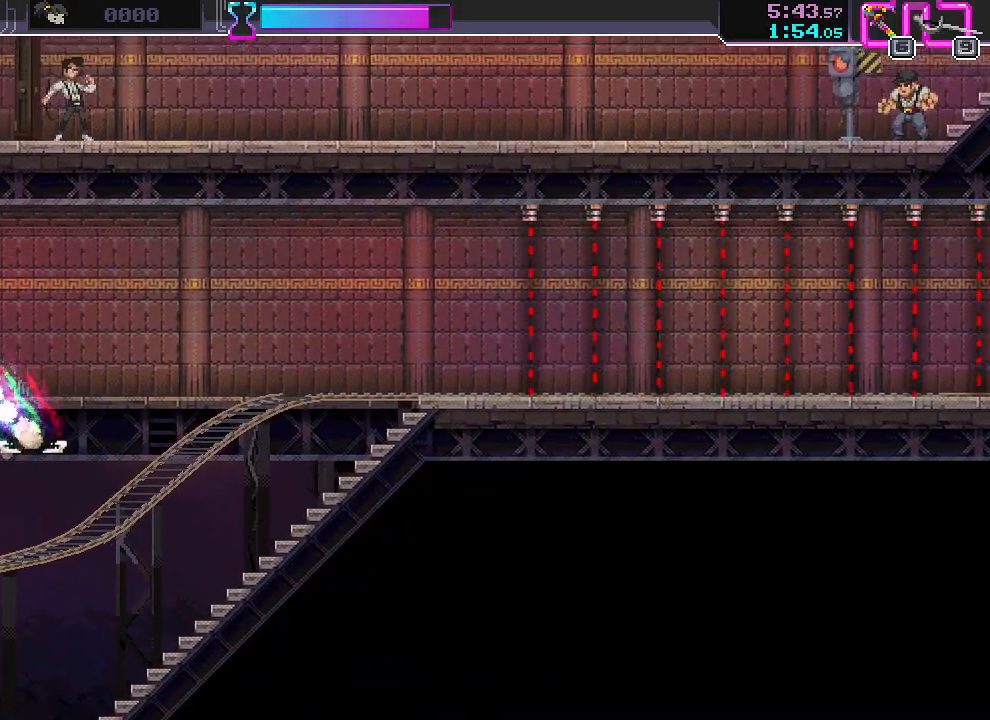
{"keys": ["d", "w"], "mouse": [], "events": [[50, "w", "down"], [283, "a", "up"], [283, "d", "down"], [367, "mouse_left", "down"], [500, "mouse_left", "up"]]}
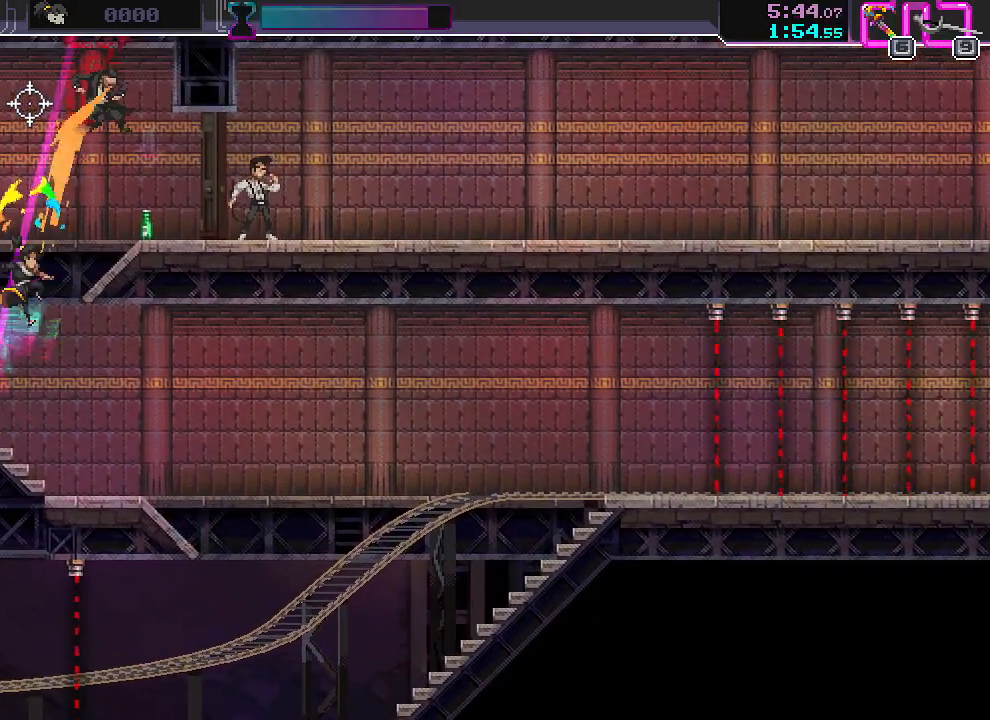
{"keys": ["d"], "mouse": [], "events": [[133, "w", "up"], [300, "mouse_left", "down"], [450, "mouse_left", "up"]]}
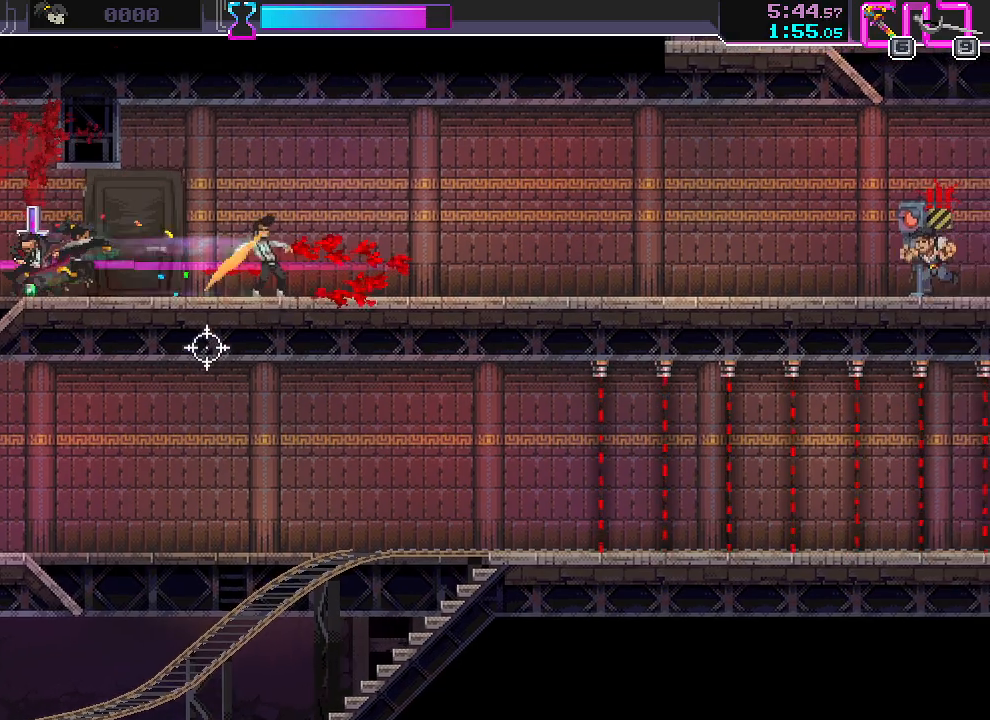
{"keys": ["d"], "mouse": [], "events": [[100, "d", "up"], [117, "a", "down"], [217, "mouse_right", "down"], [300, "mouse_right", "up"], [400, "a", "up"], [400, "d", "down"]]}
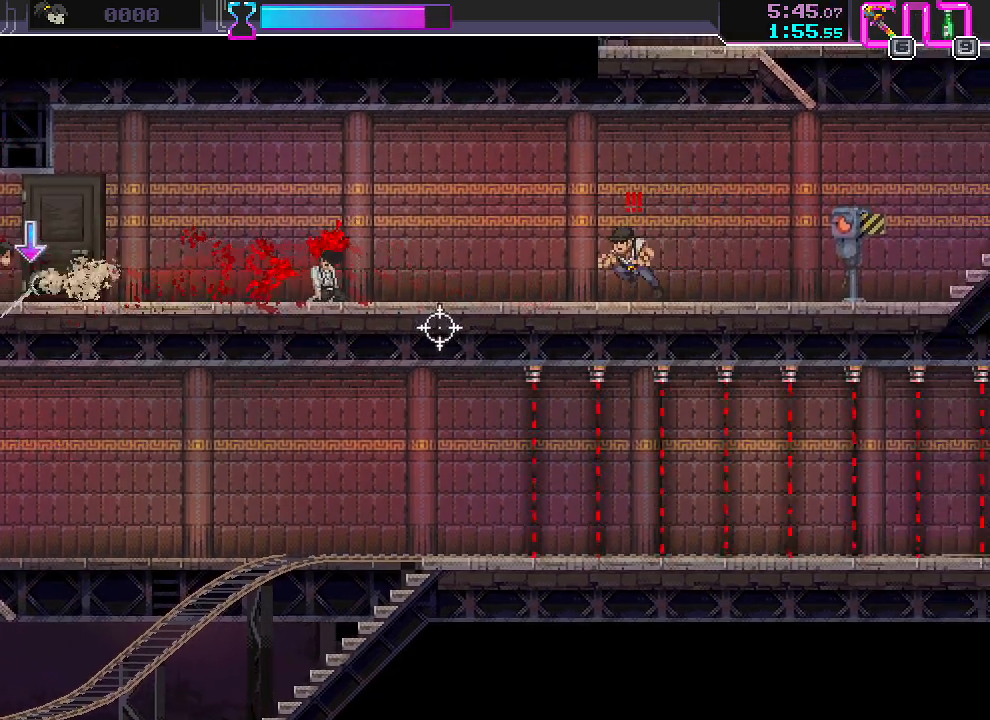
{"keys": ["a"], "mouse": [], "events": [[67, "a", "down"], [100, "d", "up"], [267, "a", "up"], [267, "d", "down"], [417, "a", "down"], [433, "d", "up"]]}
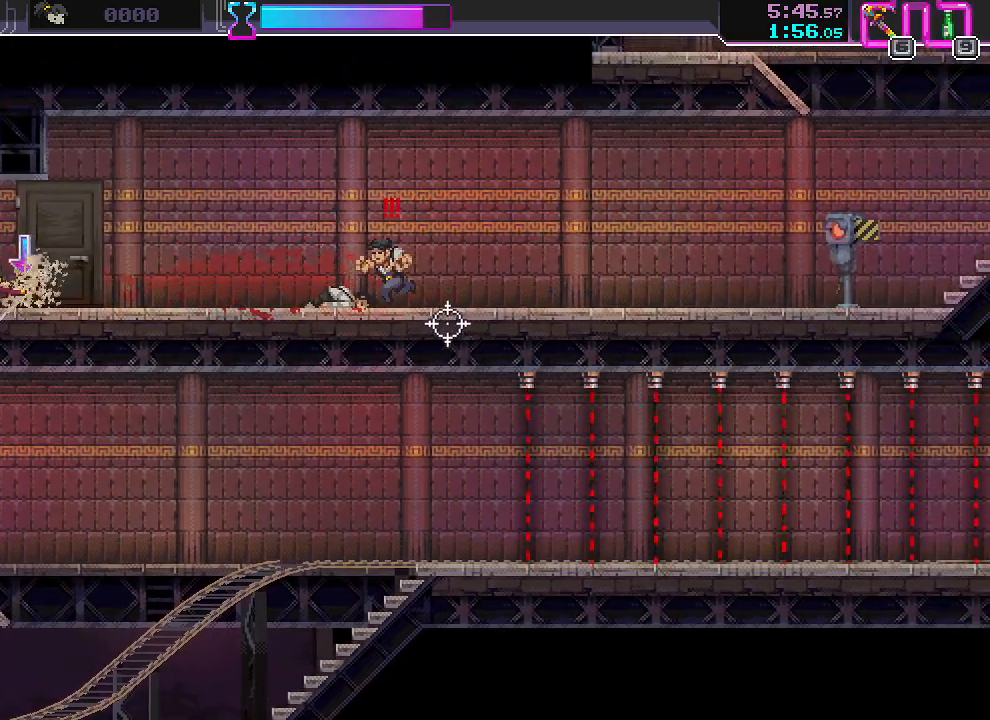
{"keys": [], "mouse": [], "events": [[117, "a", "up"]]}
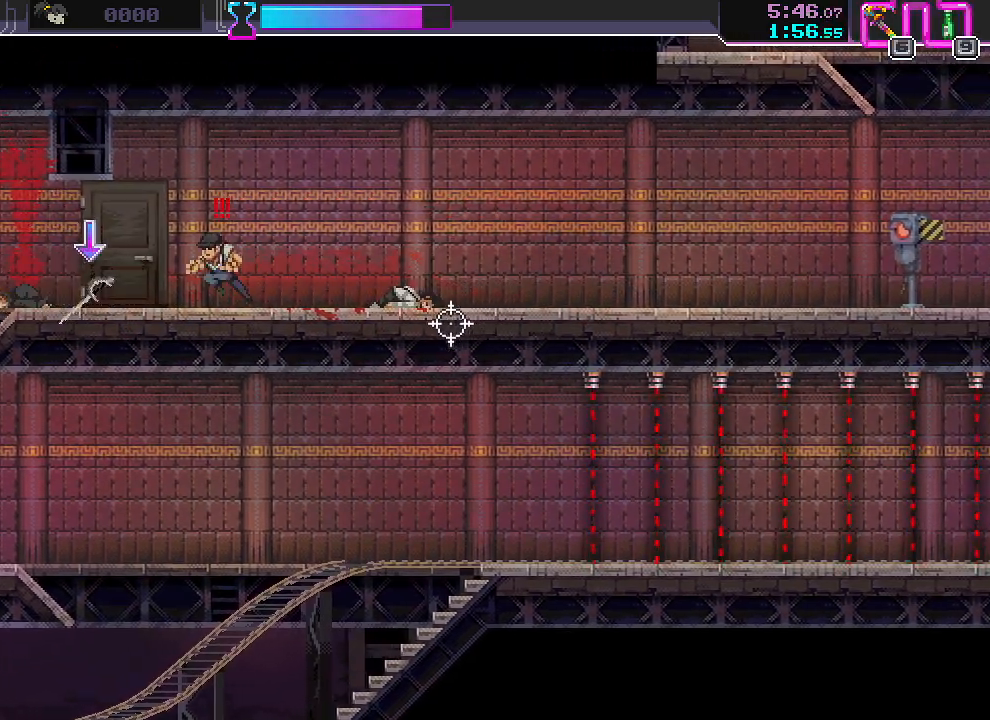
{"keys": ["d"], "mouse": [], "events": [[33, "d", "down"], [250, "mouse_left", "down"], [333, "mouse_right", "down"], [383, "mouse_left", "up"], [433, "mouse_right", "up"]]}
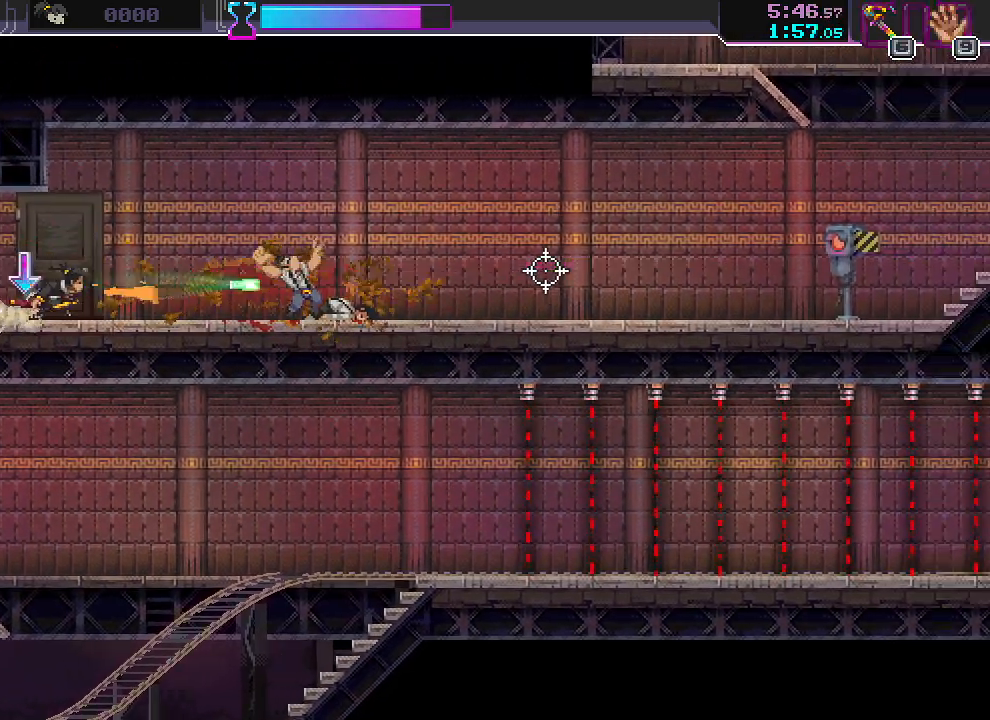
{"keys": ["d", "s"], "mouse": [], "events": [[83, "s", "down"], [217, "d", "up"], [483, "d", "down"]]}
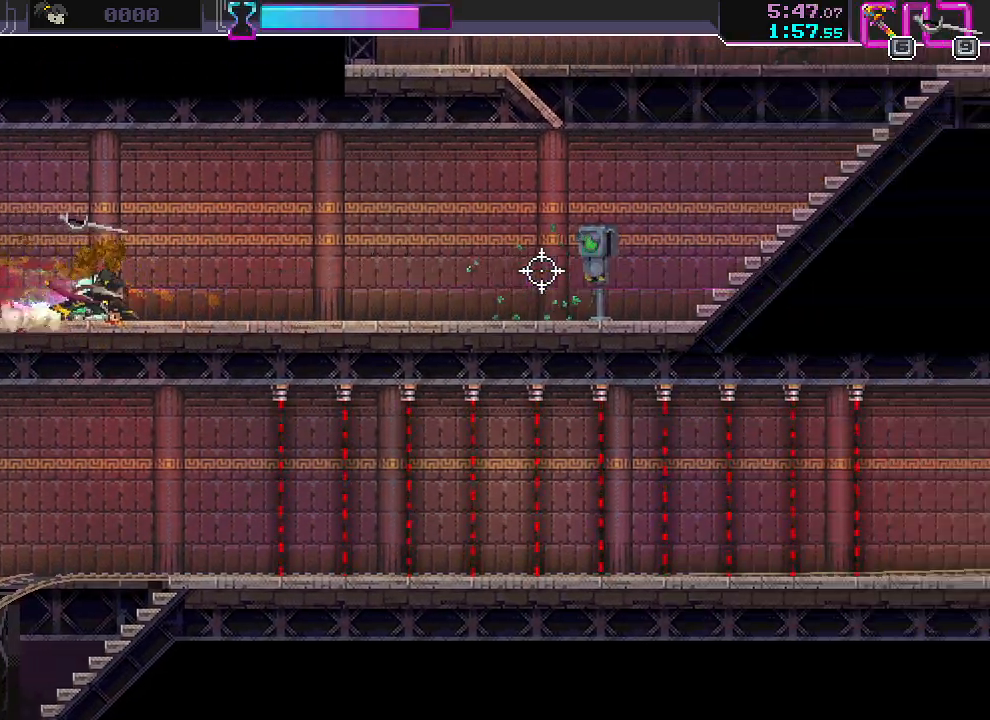
{"keys": ["s"], "mouse": [], "events": [[67, "d", "up"], [383, "d", "down"], [450, "d", "up"]]}